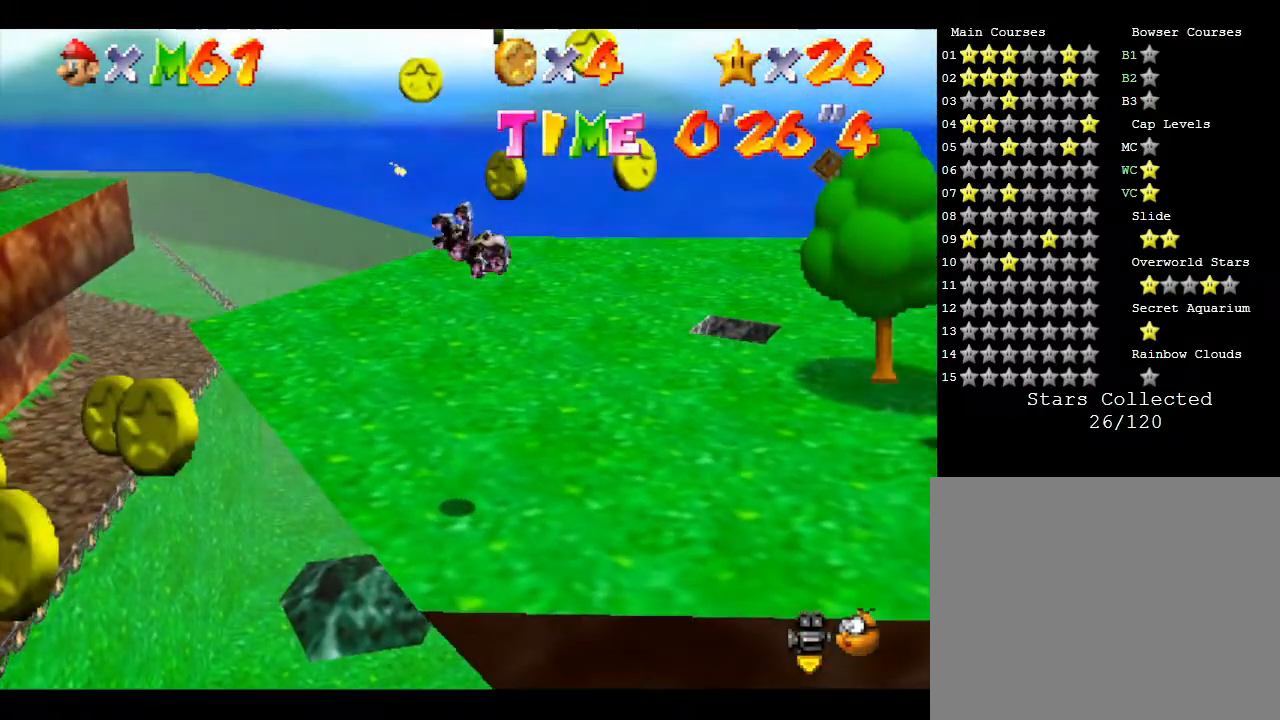
Gameplay with a controller (Nintendo layout); each line is a JSON object with the inputs held at the frame after it. "events" lists button and stick changes between this image and that frame as [ms after this image, input, new state], when the widget could be followed in between. Not read: L3 R3.
{"buttons": [], "left_stick": "up", "events": [[150, "left_stick", "up"], [500, "A", "up"]]}
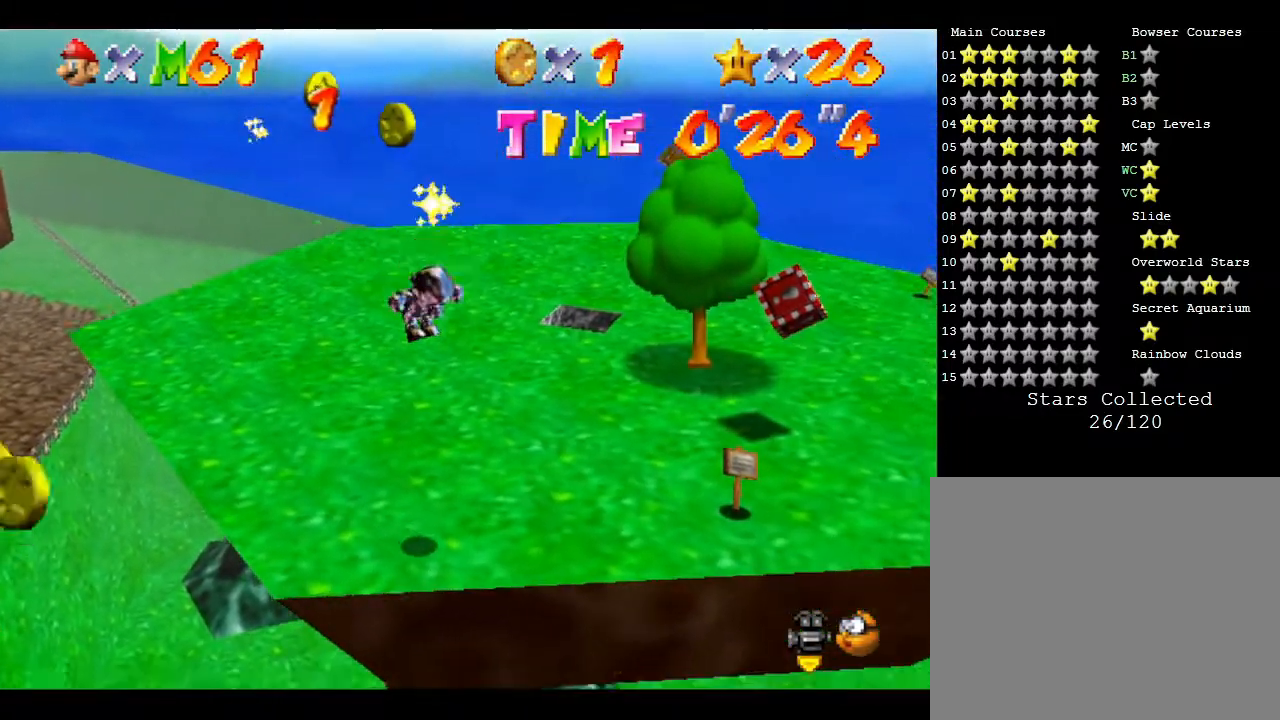
{"buttons": [], "left_stick": "up", "events": []}
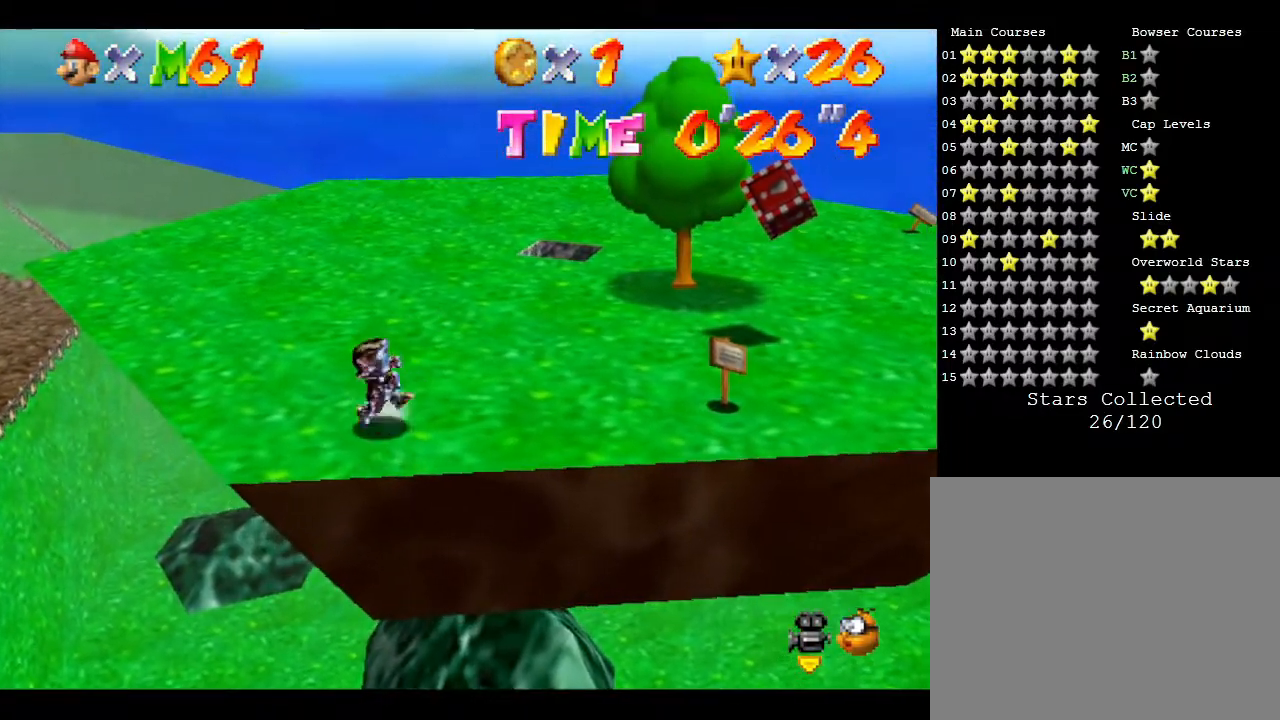
{"buttons": [], "left_stick": "up-left", "events": [[383, "left_stick", "up-left"]]}
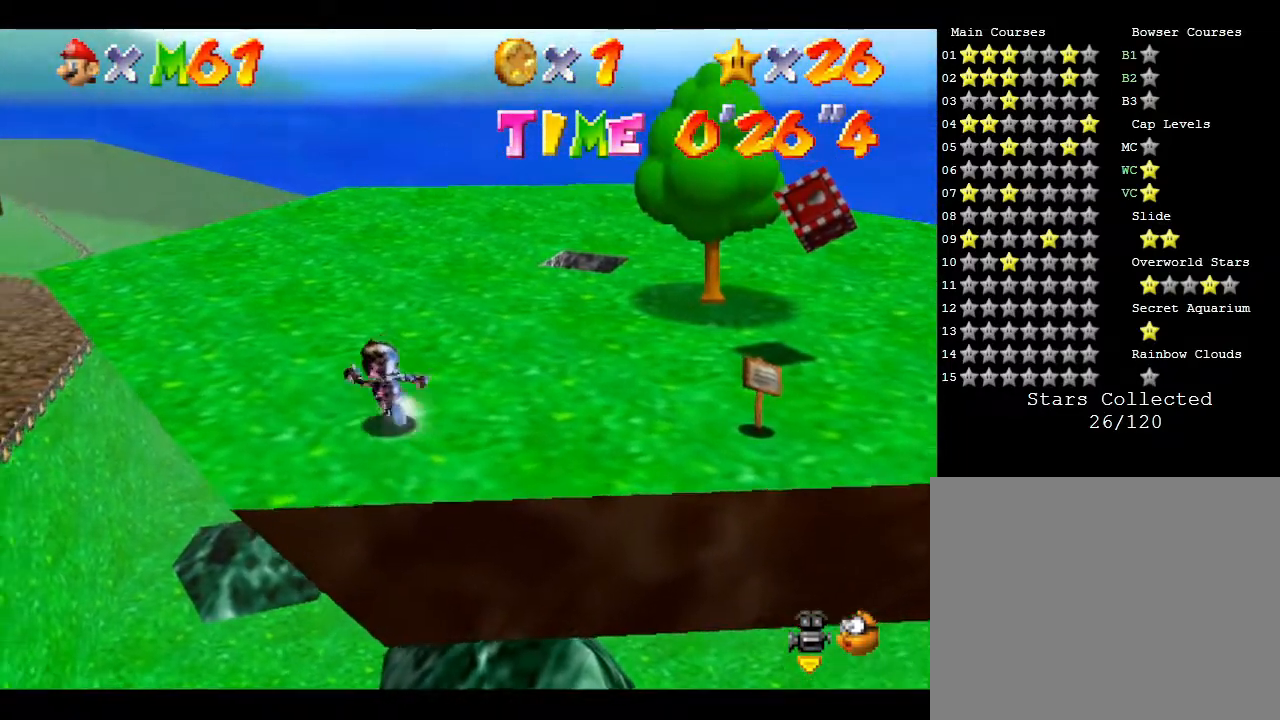
{"buttons": [], "left_stick": "up", "events": [[100, "left_stick", "left"], [483, "left_stick", "up"]]}
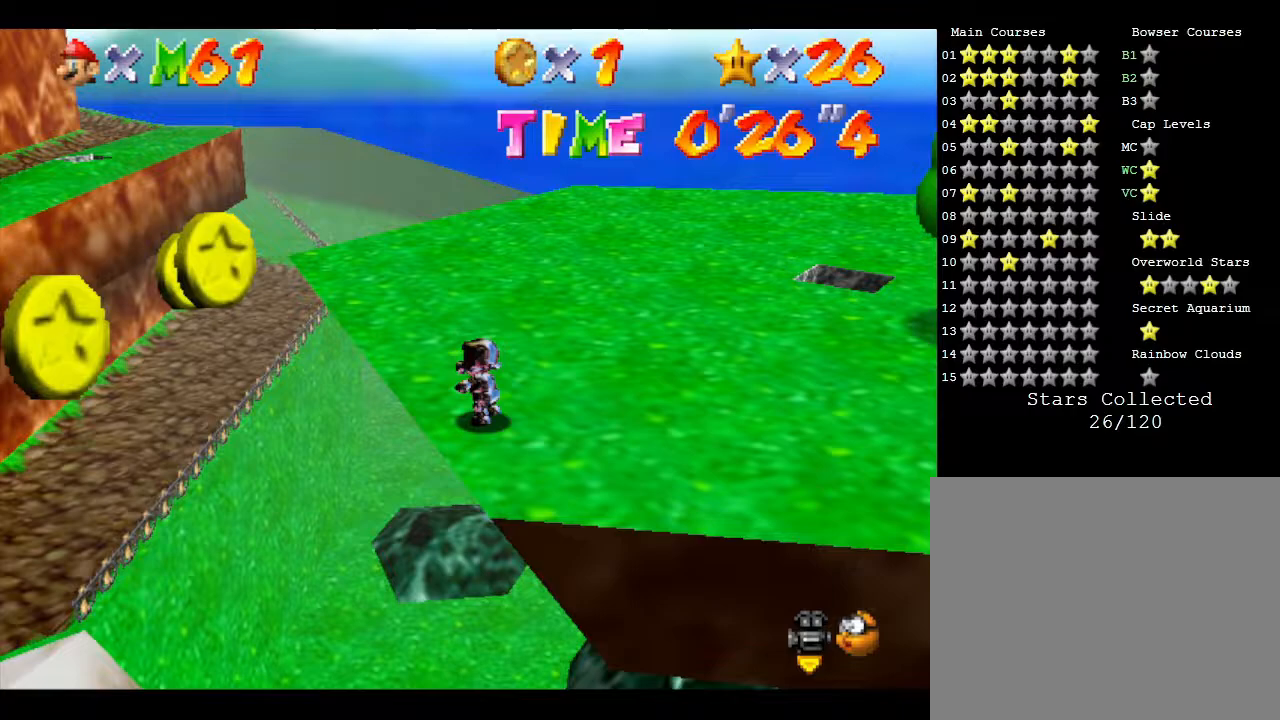
{"buttons": ["A"], "left_stick": "down-right", "events": [[83, "left_stick", "center"], [150, "left_stick", "down"], [233, "A", "down"], [400, "left_stick", "down-right"]]}
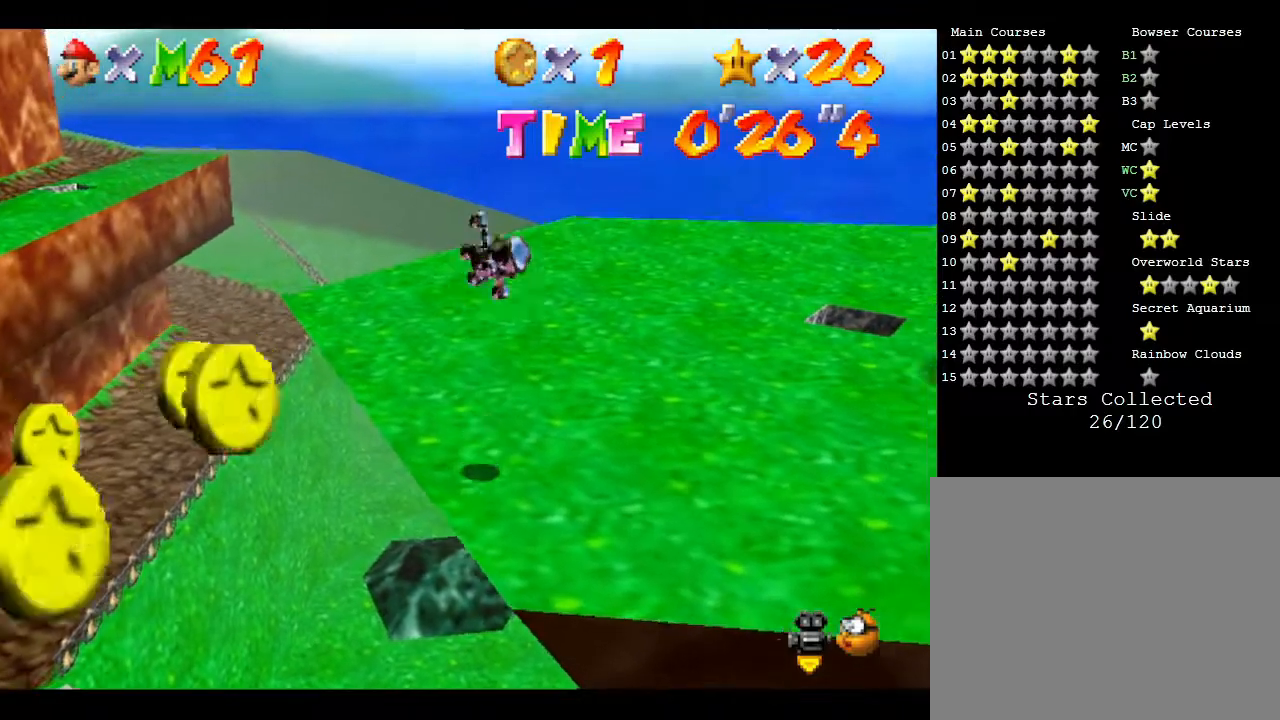
{"buttons": ["A"], "left_stick": "up-right", "events": [[17, "left_stick", "right"], [183, "left_stick", "up-right"]]}
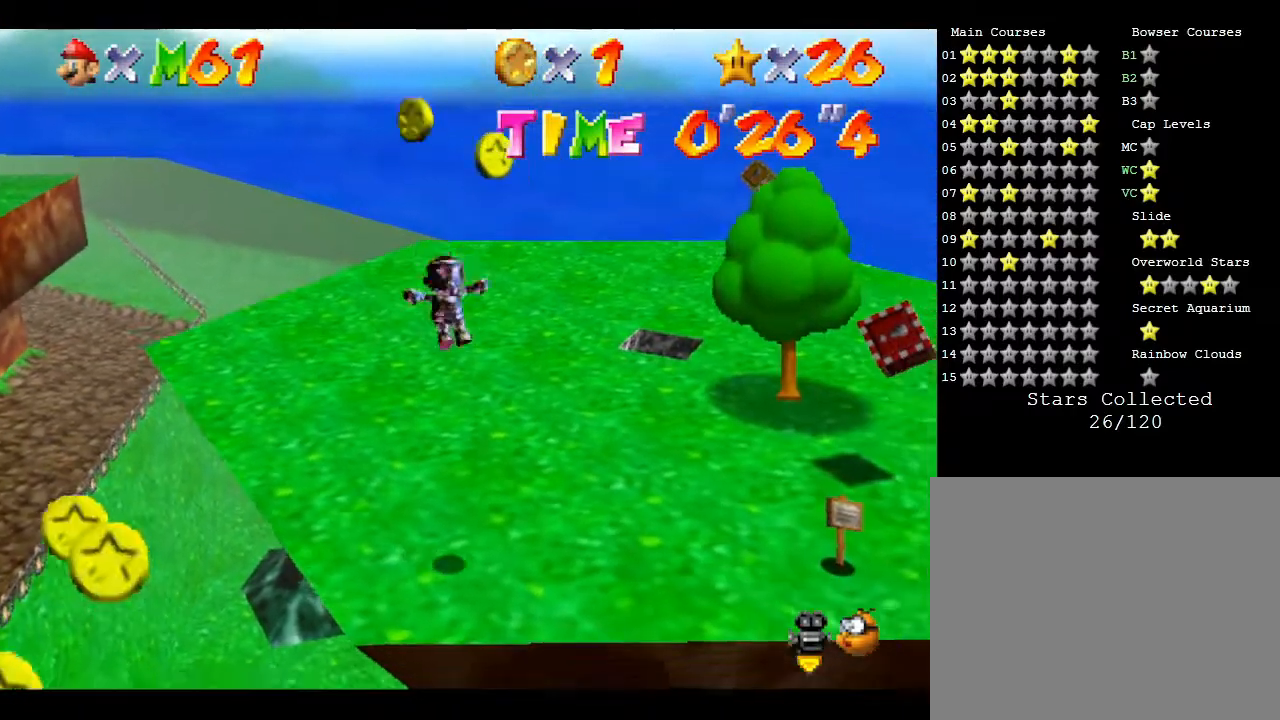
{"buttons": [], "left_stick": "up", "events": [[33, "left_stick", "up"], [133, "A", "up"], [167, "left_stick", "up-left"], [383, "left_stick", "up"]]}
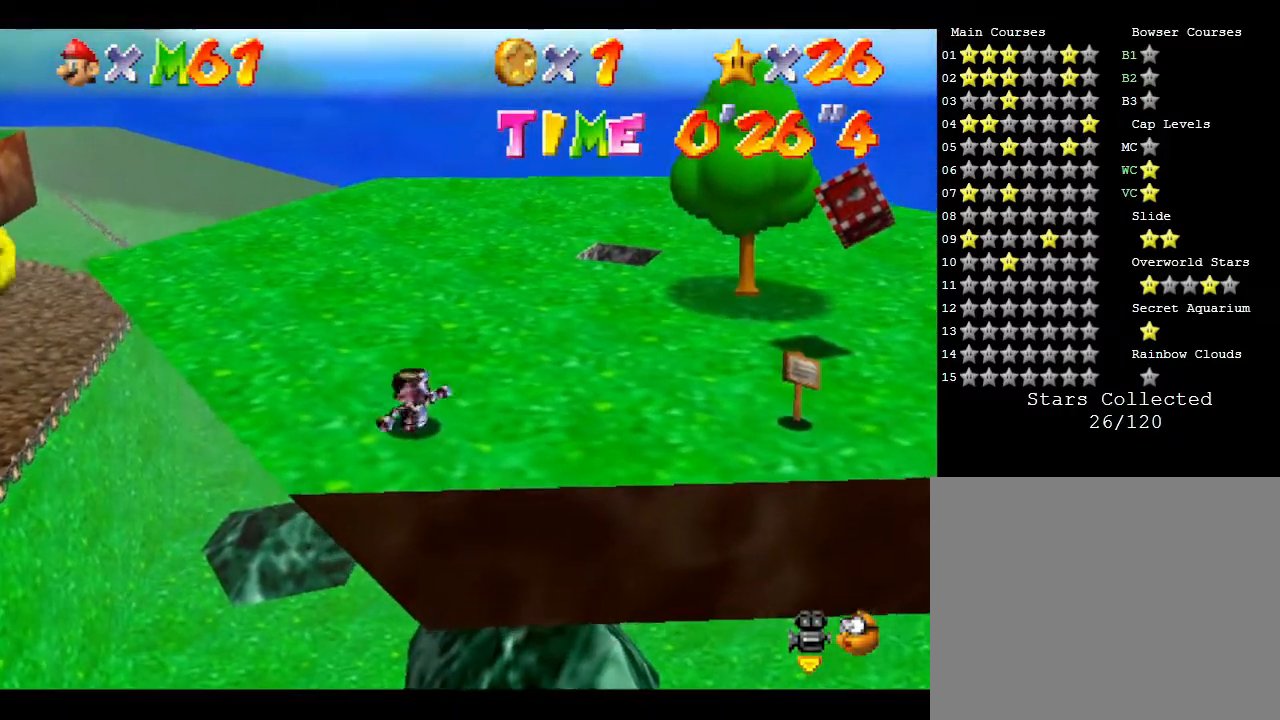
{"buttons": [], "left_stick": "down-right", "events": [[100, "left_stick", "right"], [217, "left_stick", "down"], [367, "left_stick", "down-right"]]}
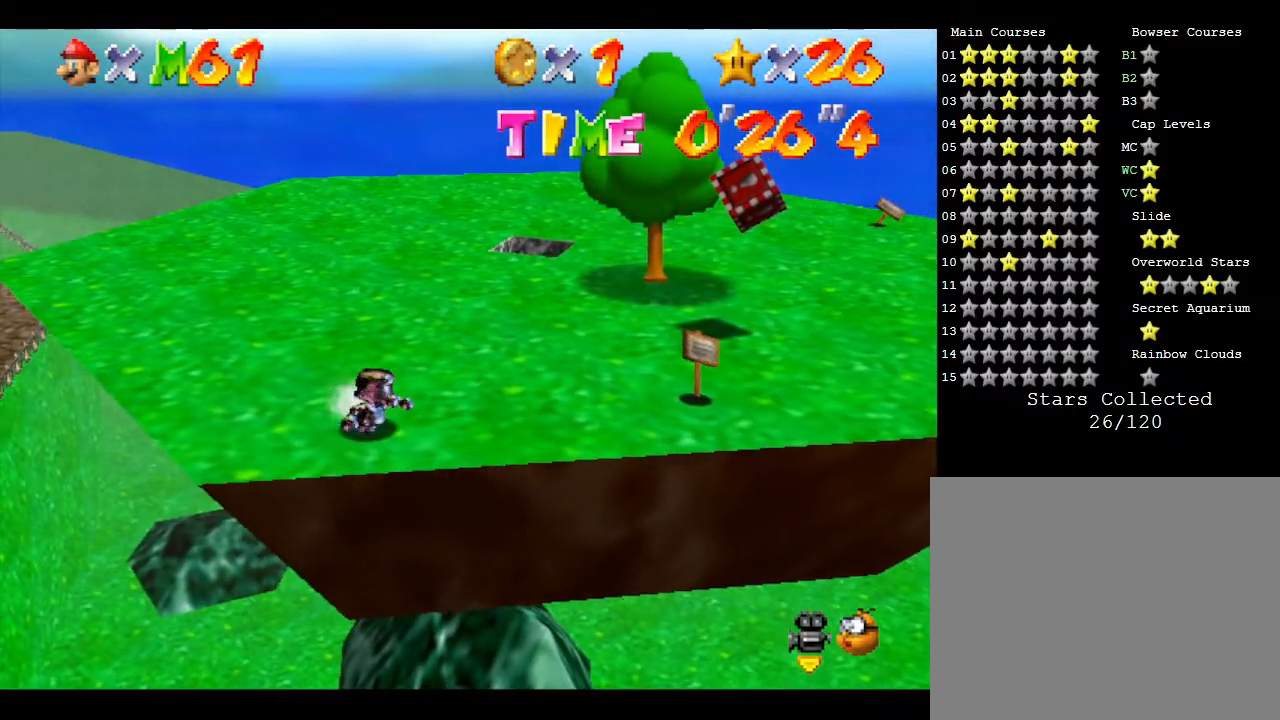
{"buttons": ["A"], "left_stick": "left", "events": [[50, "left_stick", "right"], [367, "left_stick", "left"], [500, "A", "down"]]}
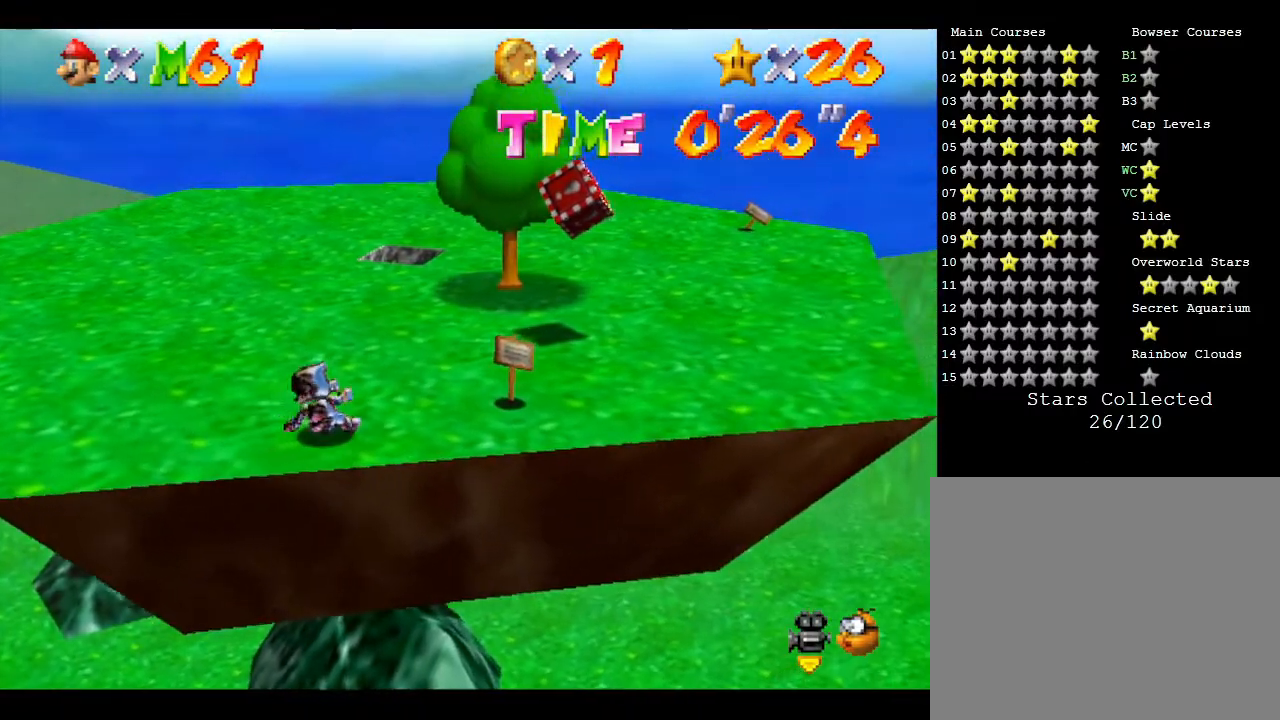
{"buttons": ["A"], "left_stick": "up", "events": [[333, "left_stick", "up-left"], [450, "left_stick", "up"]]}
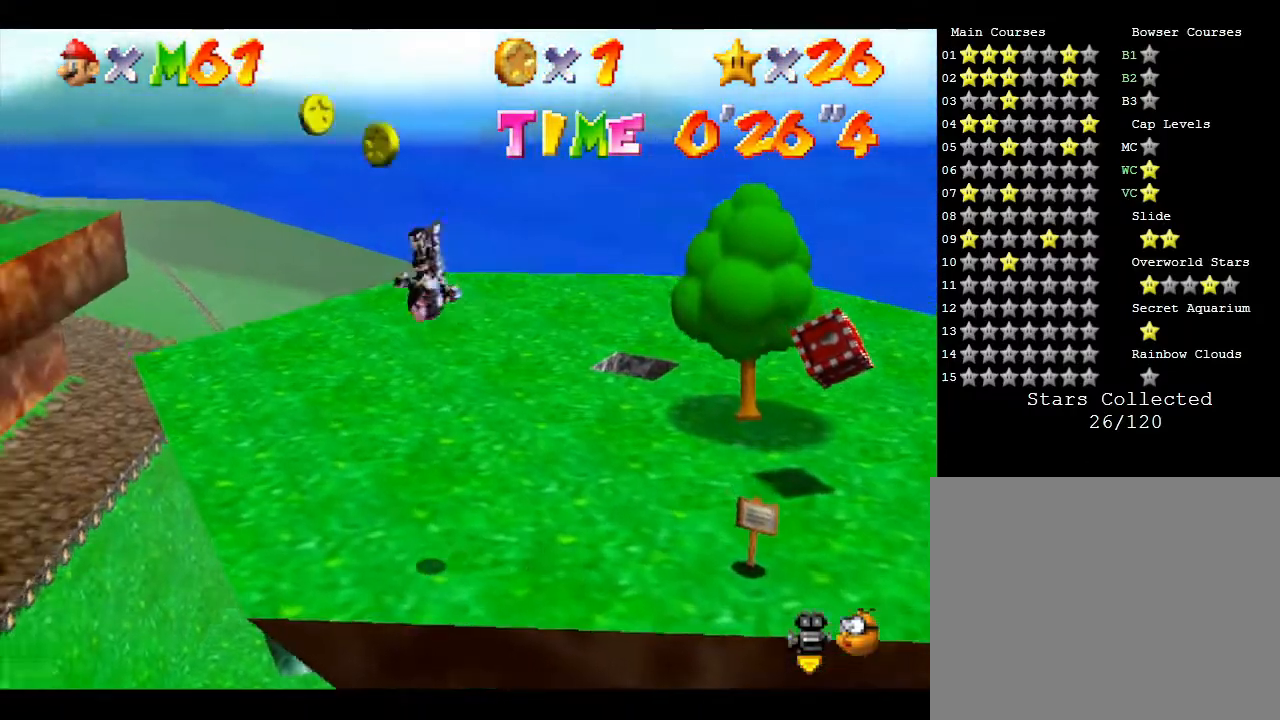
{"buttons": [], "left_stick": "down-right", "events": [[67, "left_stick", "up-right"], [167, "left_stick", "right"], [317, "A", "up"], [350, "left_stick", "down-right"]]}
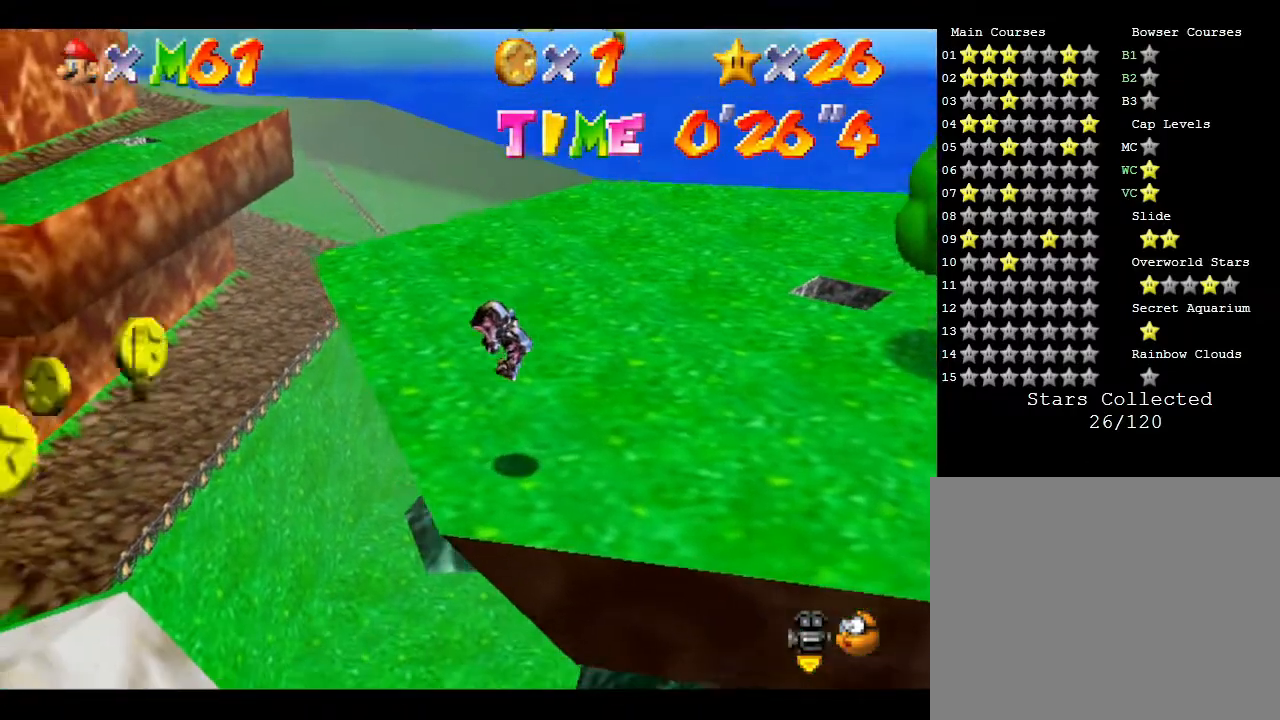
{"buttons": [], "left_stick": "down-right", "events": [[100, "left_stick", "center"], [350, "left_stick", "down"], [467, "left_stick", "down-right"]]}
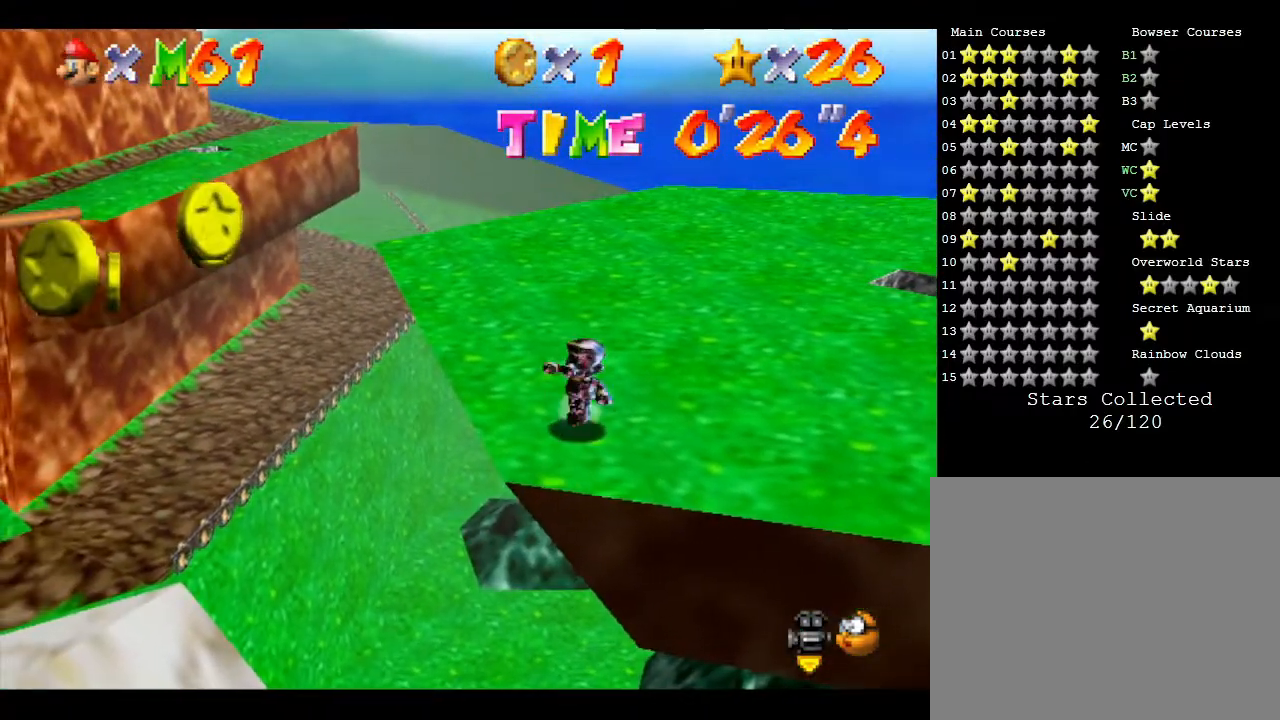
{"buttons": [], "left_stick": "right", "events": [[150, "left_stick", "right"]]}
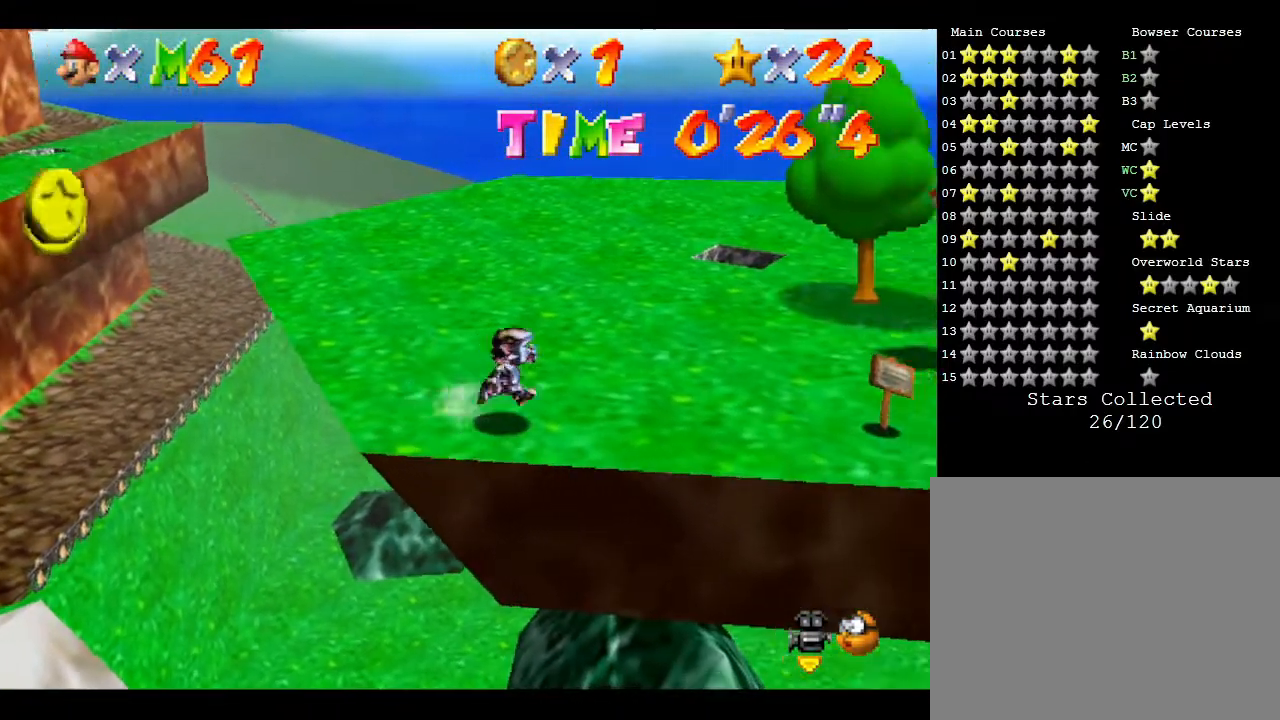
{"buttons": ["A"], "left_stick": "left", "events": [[300, "left_stick", "left"], [417, "A", "down"]]}
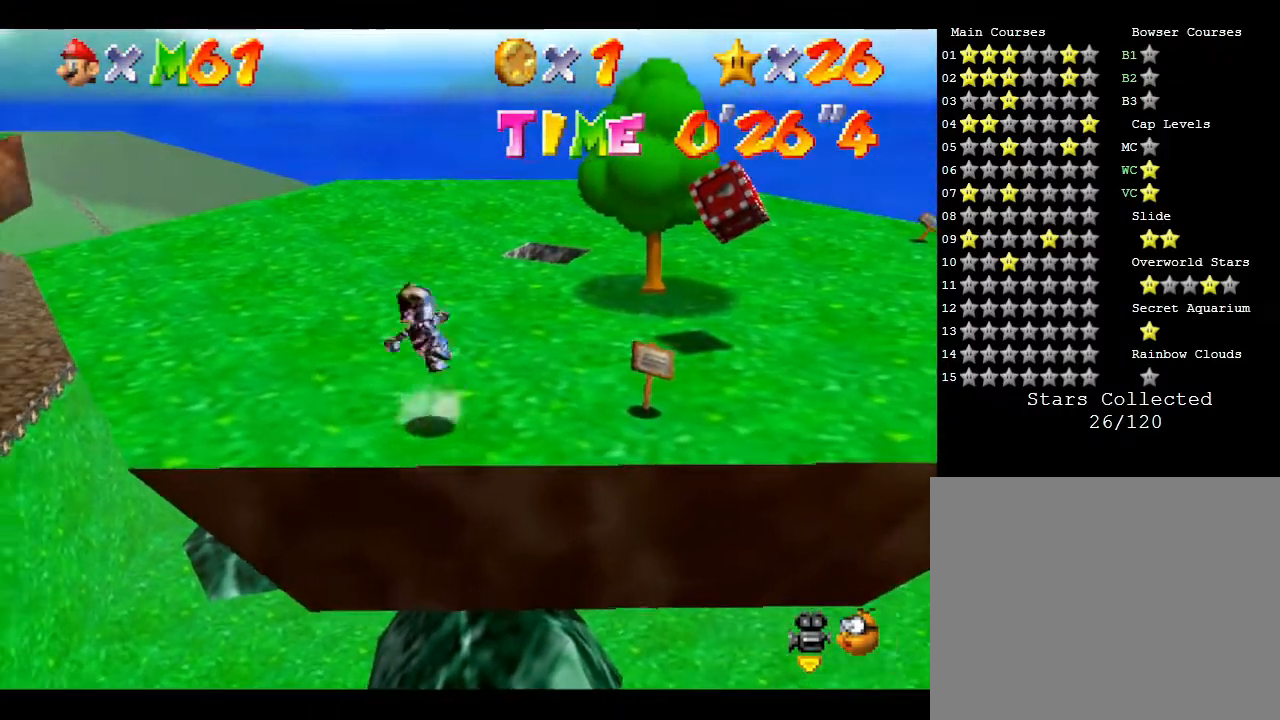
{"buttons": ["A"], "left_stick": "right", "events": [[33, "left_stick", "up-left"], [317, "left_stick", "up-right"], [417, "left_stick", "right"]]}
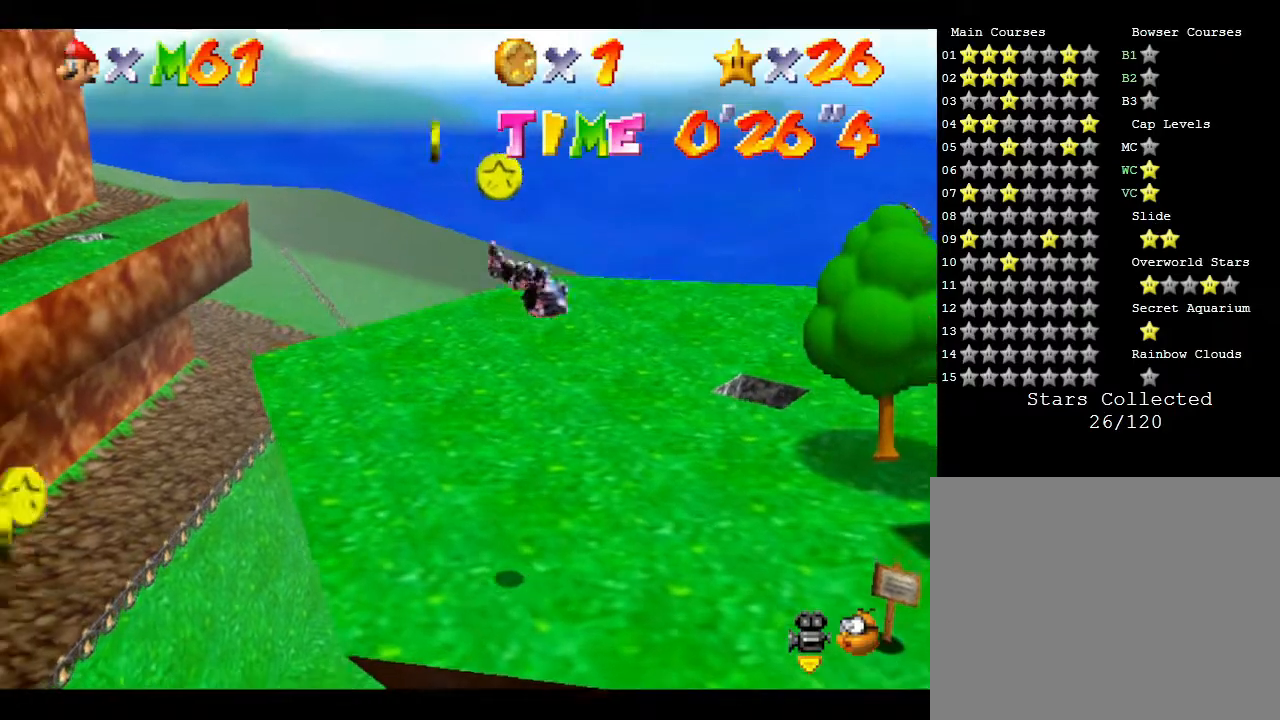
{"buttons": [], "left_stick": "center", "events": [[233, "A", "up"], [383, "left_stick", "center"]]}
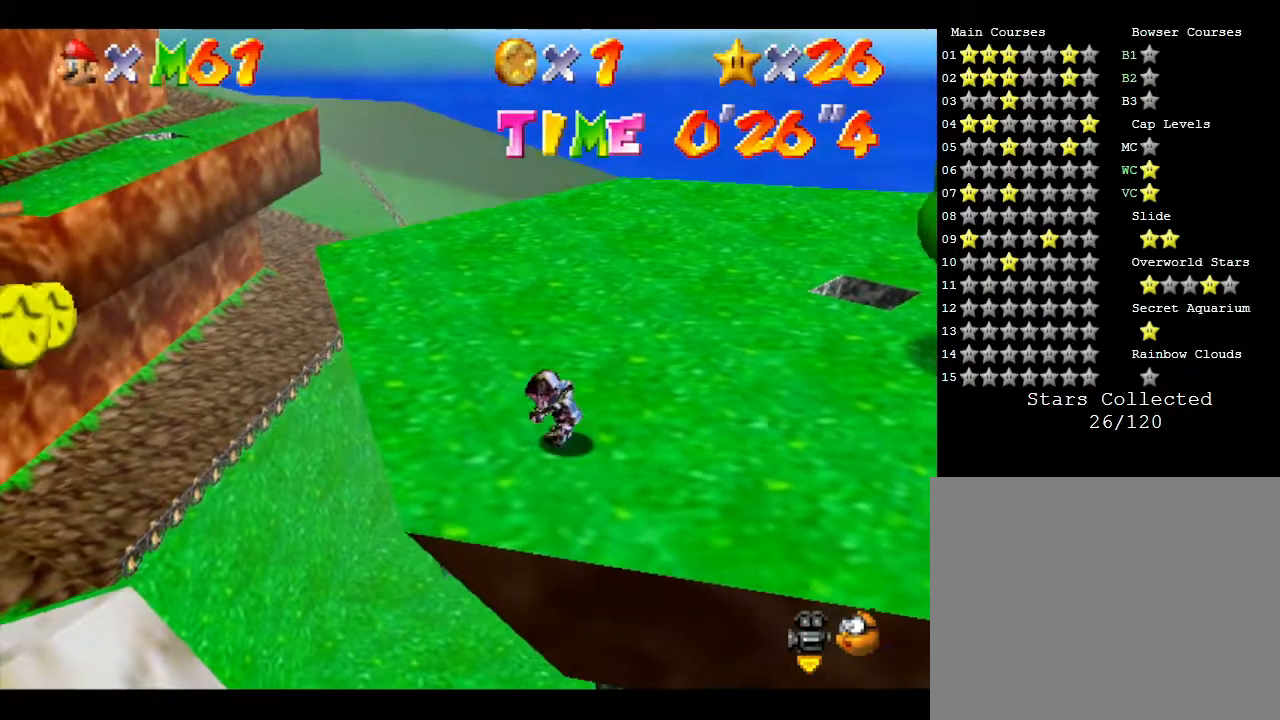
{"buttons": [], "left_stick": "center", "events": [[100, "C_RIGHT", "down"], [217, "C_RIGHT", "up"], [383, "C_RIGHT", "down"], [483, "C_RIGHT", "up"]]}
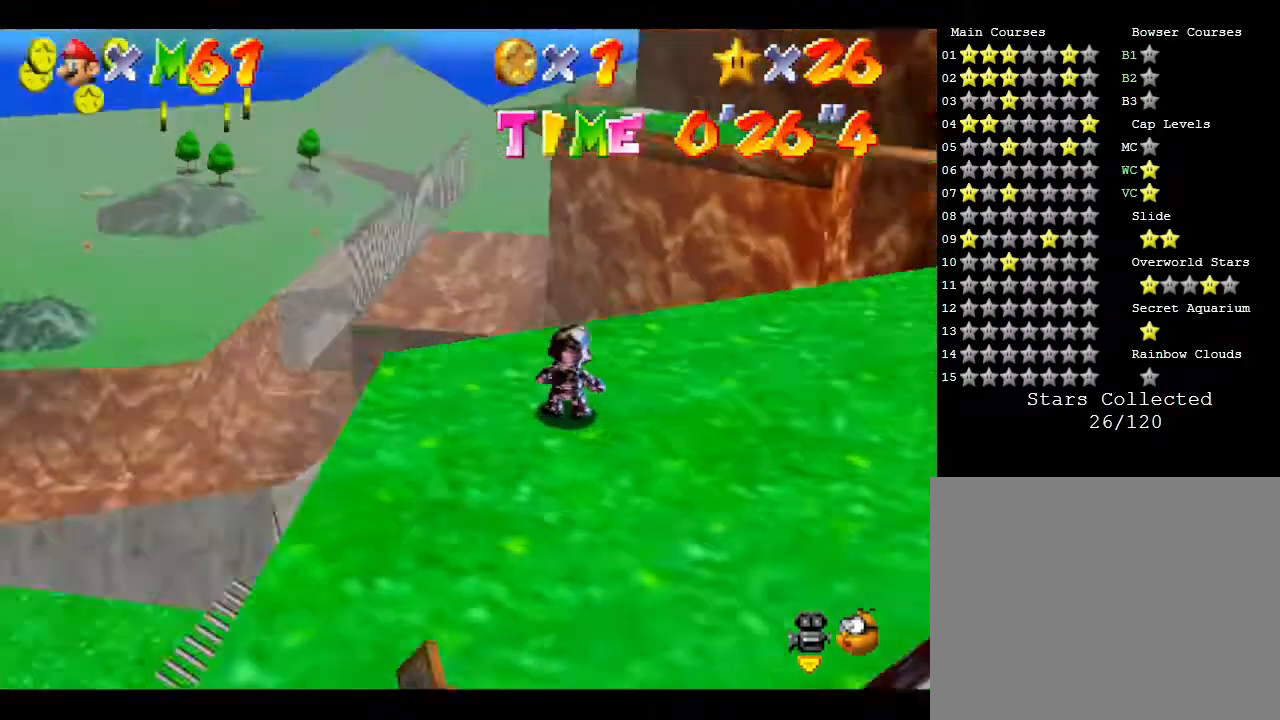
{"buttons": [], "left_stick": "down-right", "events": [[133, "C_RIGHT", "down"], [233, "C_RIGHT", "up"], [433, "left_stick", "down-right"]]}
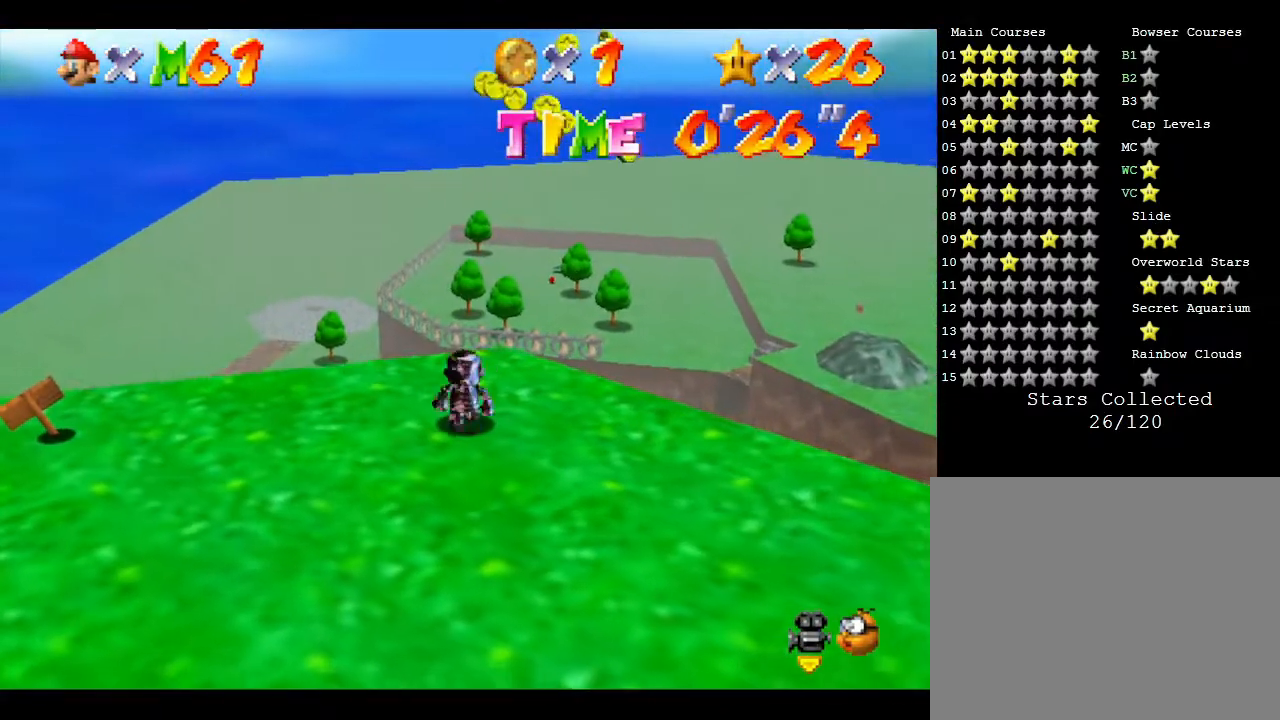
{"buttons": [], "left_stick": "down", "events": [[17, "left_stick", "down"]]}
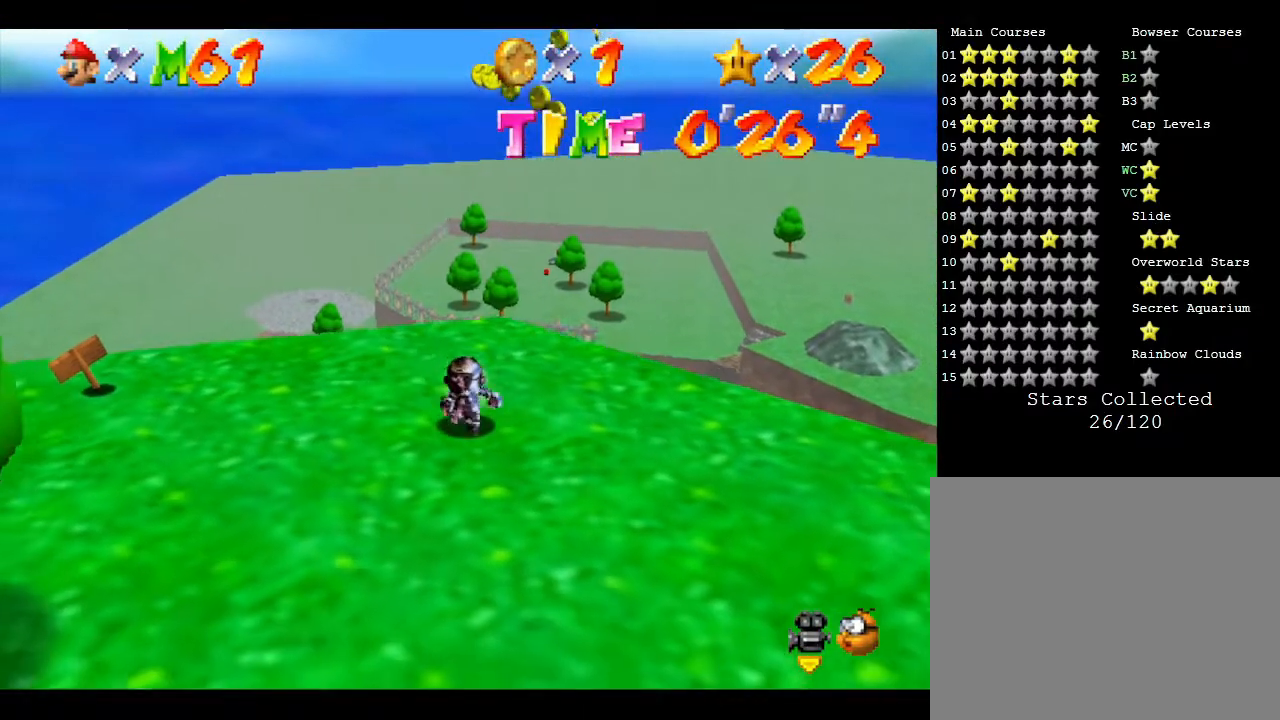
{"buttons": [], "left_stick": "down-left", "events": [[117, "left_stick", "down-left"]]}
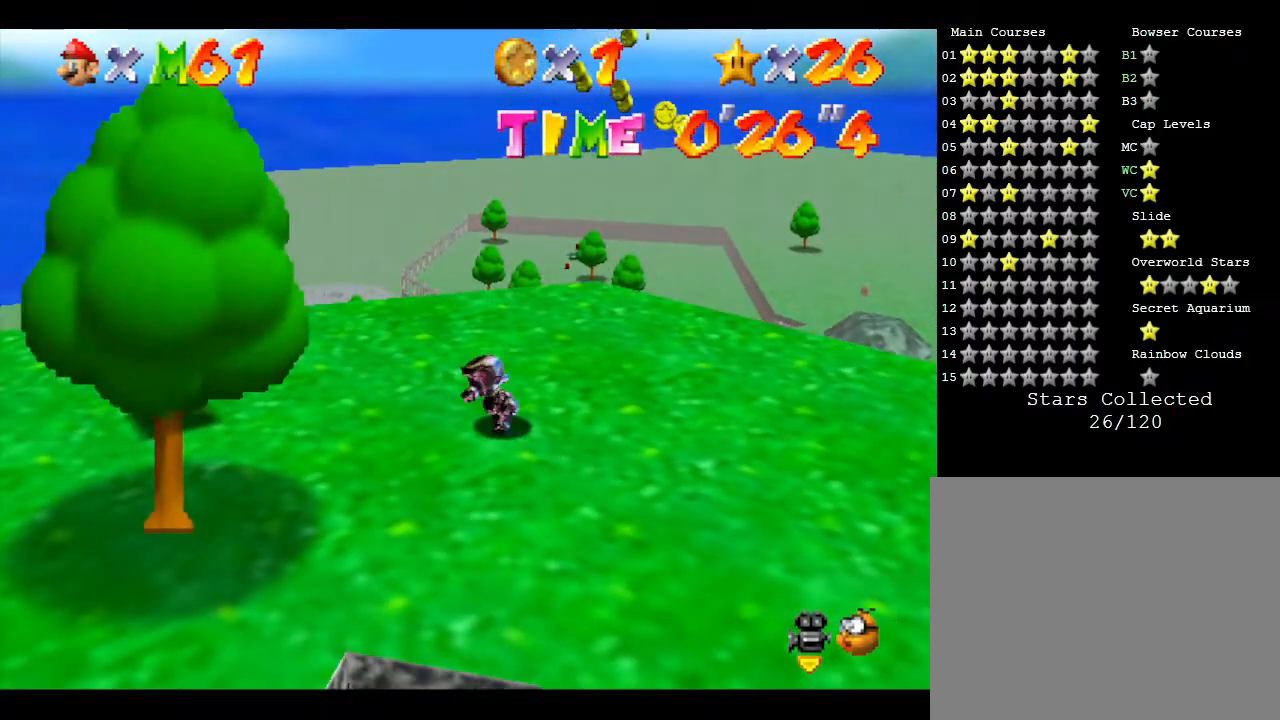
{"buttons": [], "left_stick": "down-left", "events": []}
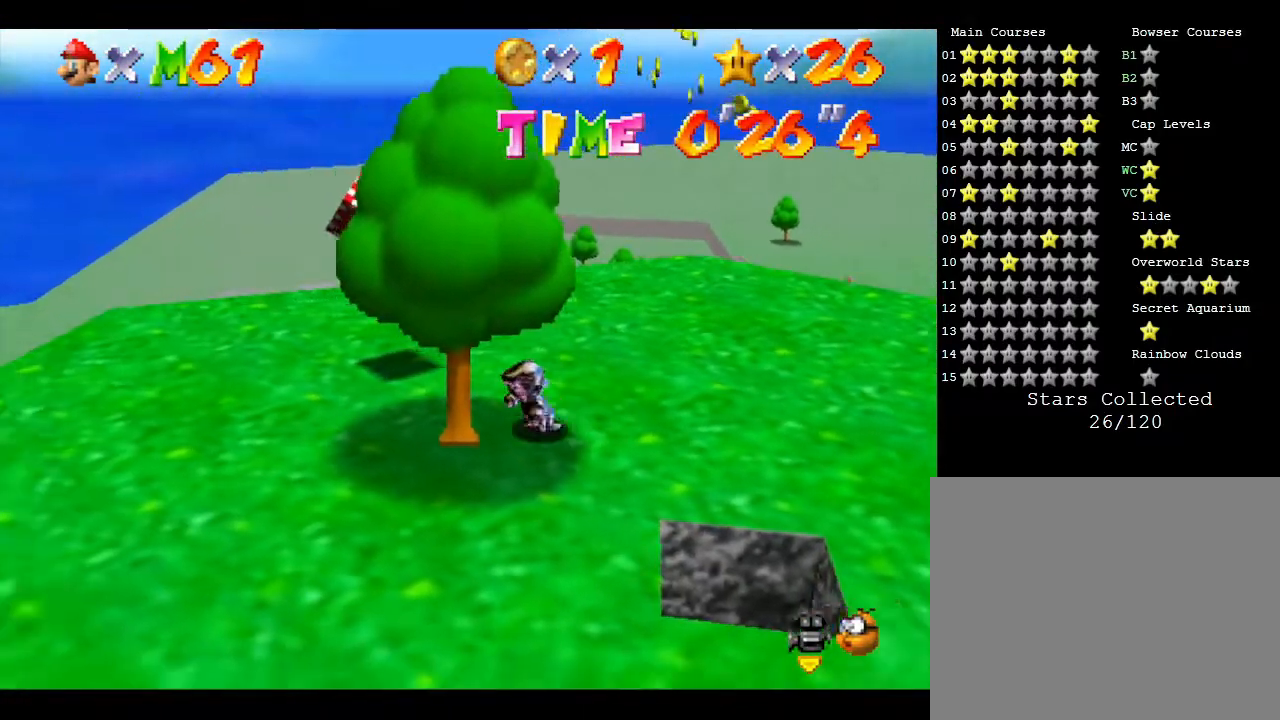
{"buttons": [], "left_stick": "up-left", "events": [[317, "left_stick", "left"], [433, "left_stick", "up-left"]]}
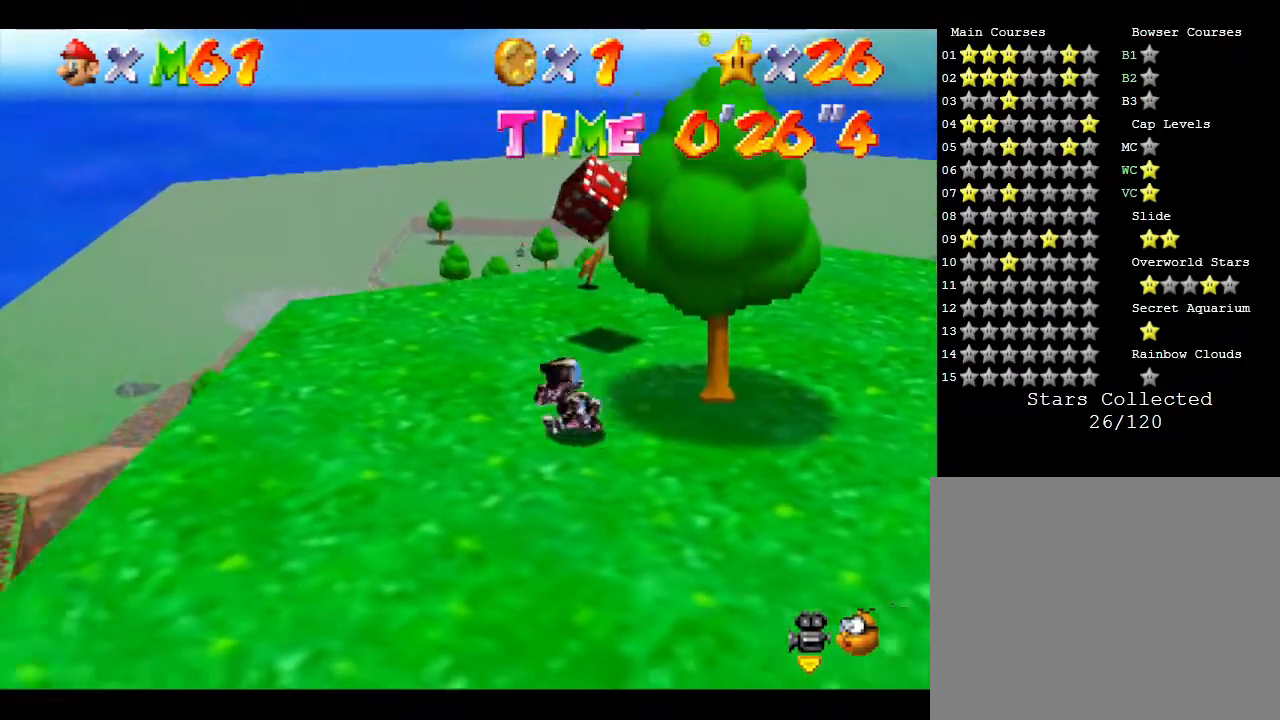
{"buttons": [], "left_stick": "right", "events": [[17, "left_stick", "up"], [183, "left_stick", "up-right"], [300, "left_stick", "center"], [483, "left_stick", "right"]]}
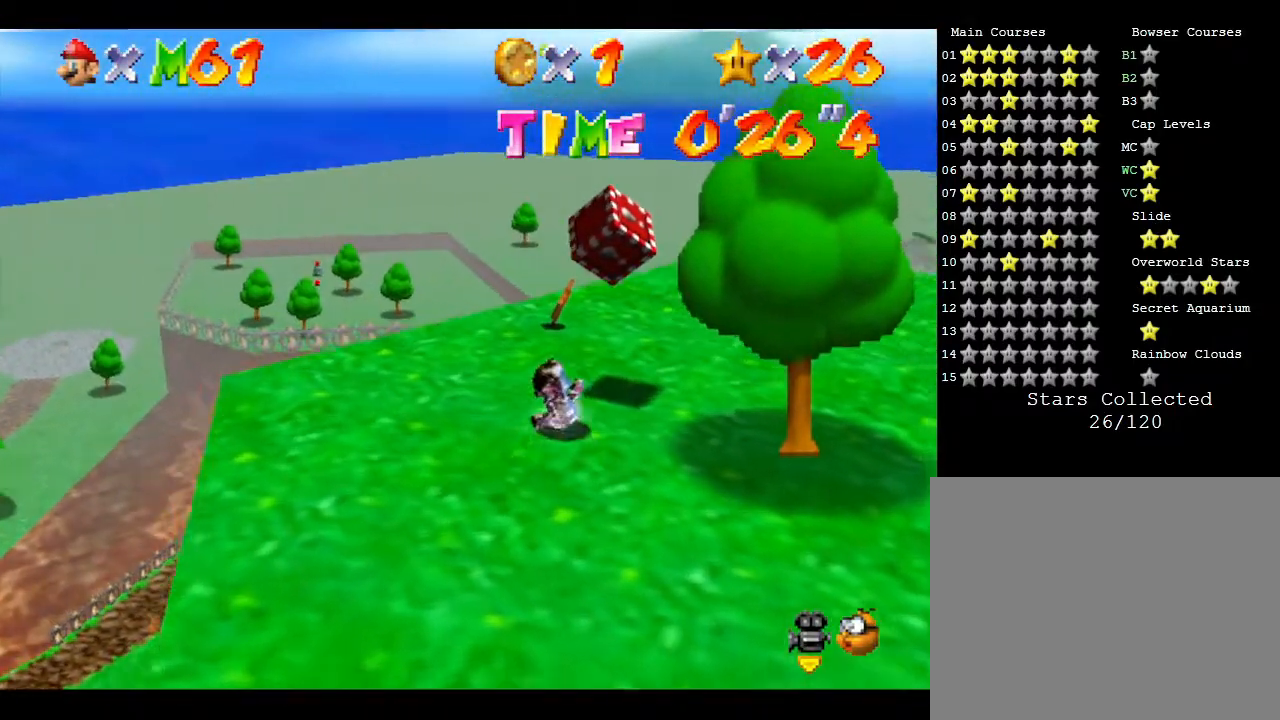
{"buttons": [], "left_stick": "center", "events": [[17, "left_stick", "up-right"], [217, "left_stick", "center"]]}
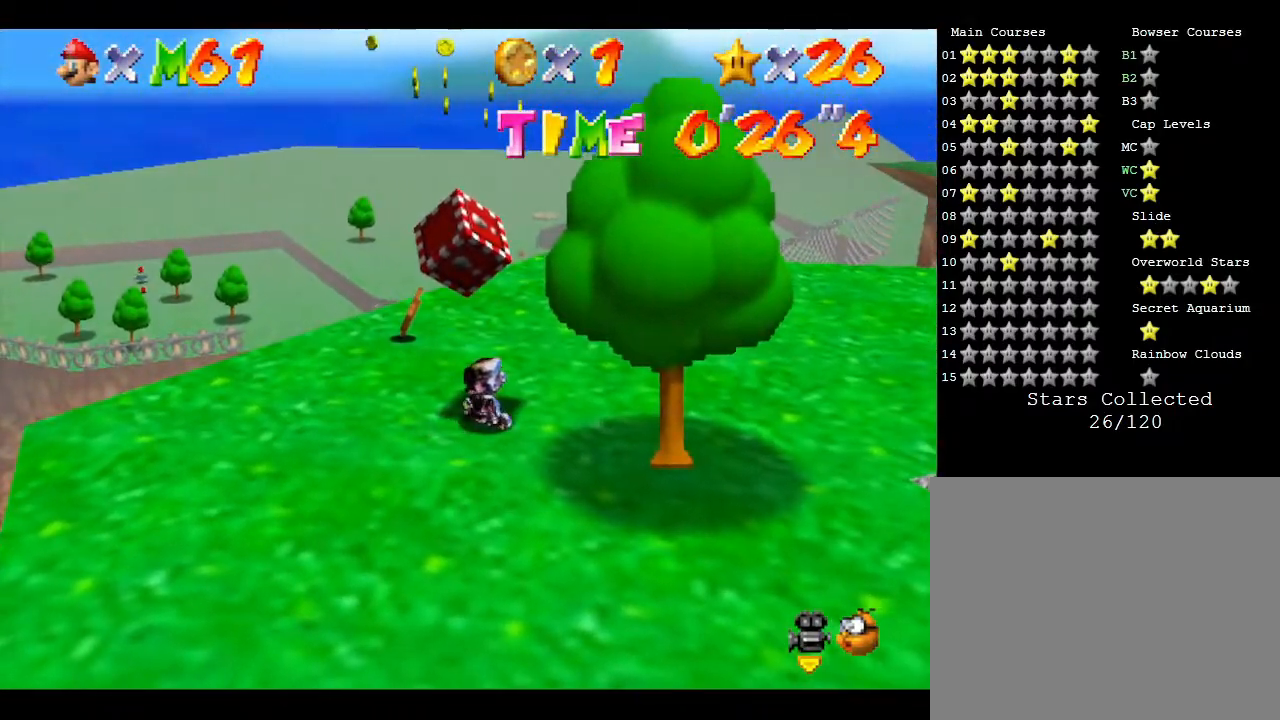
{"buttons": ["A"], "left_stick": "center", "events": [[133, "left_stick", "up"], [250, "left_stick", "center"], [383, "A", "down"]]}
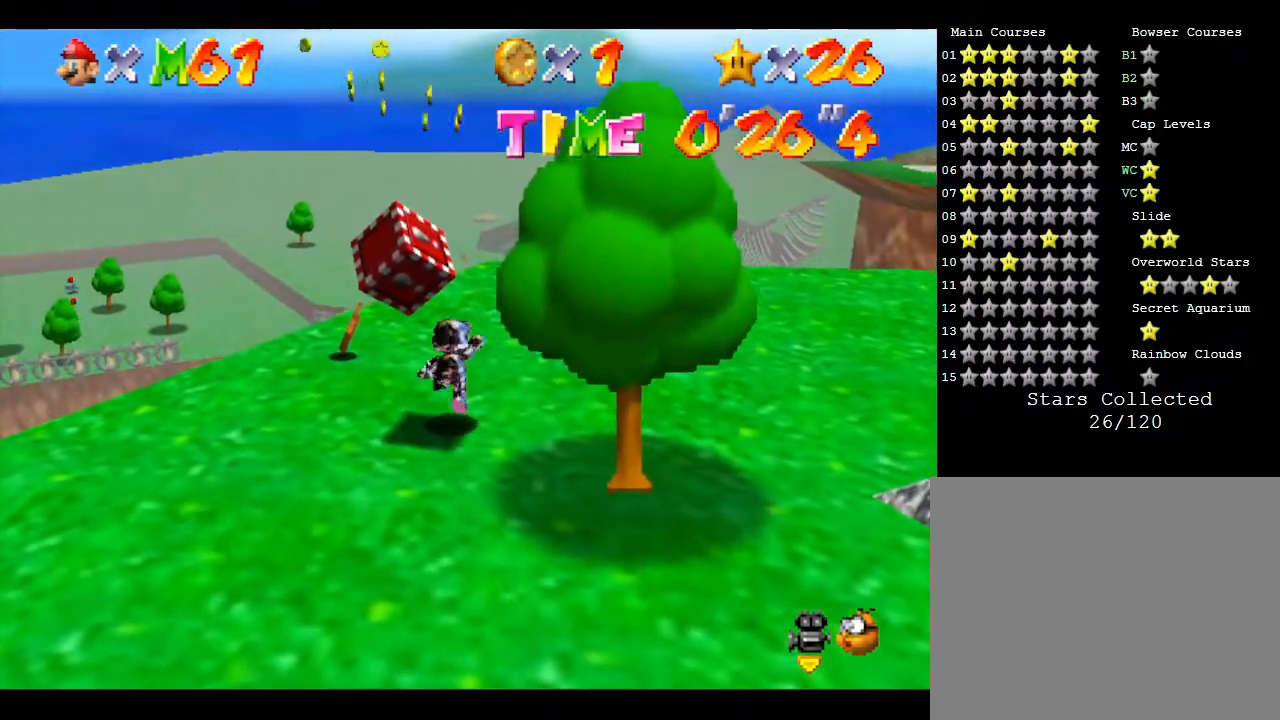
{"buttons": ["A"], "left_stick": "center", "events": [[33, "A", "up"], [233, "left_stick", "down"], [417, "A", "down"], [417, "left_stick", "center"]]}
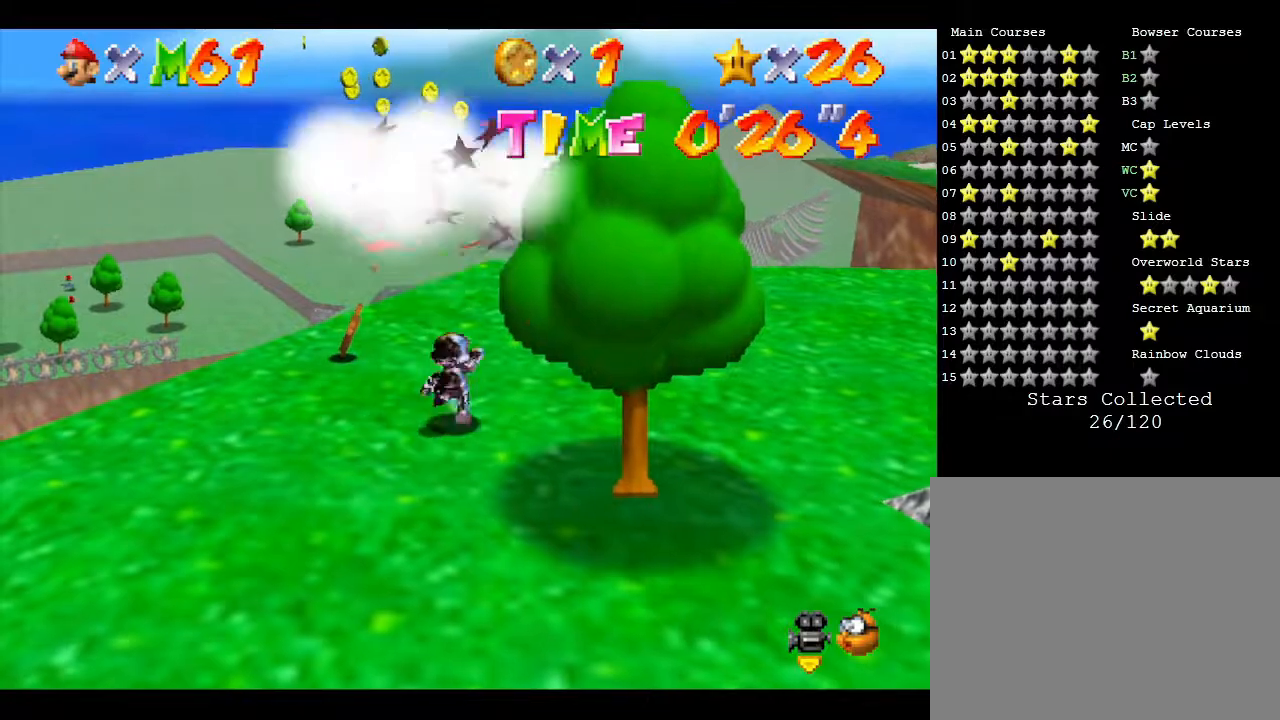
{"buttons": ["A"], "left_stick": "center", "events": []}
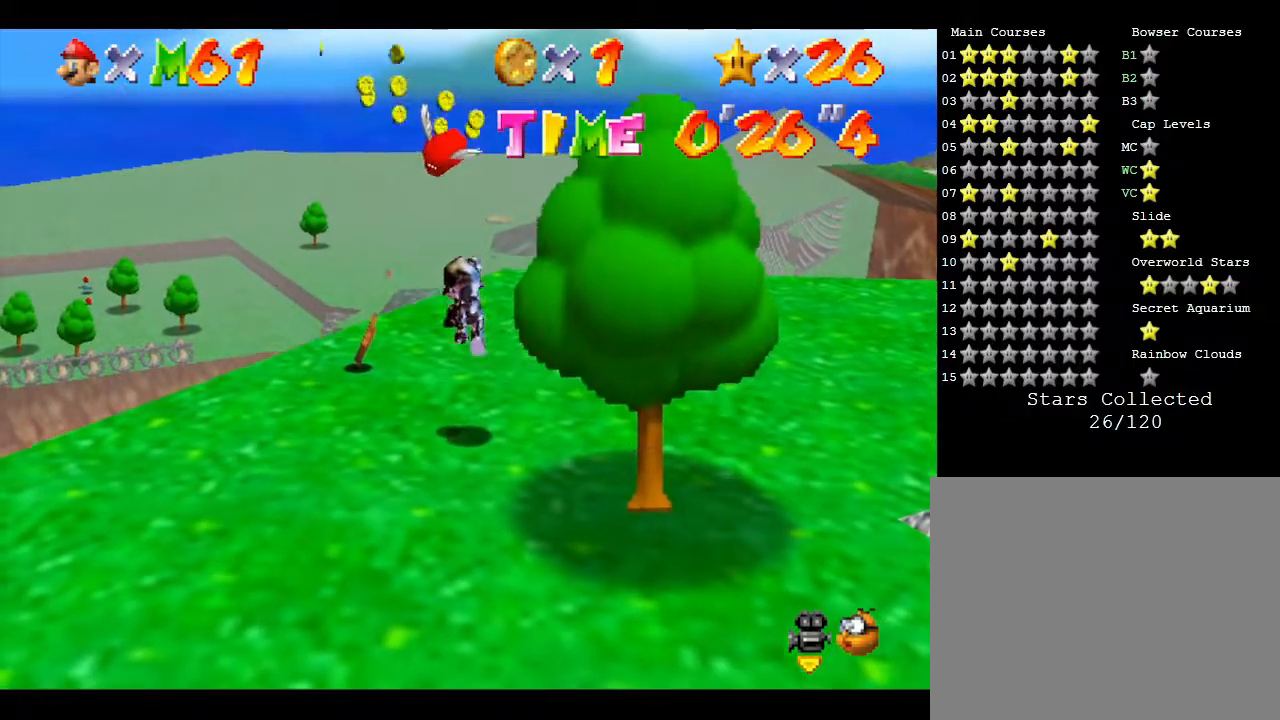
{"buttons": ["A"], "left_stick": "center", "events": [[33, "A", "up"], [267, "A", "down"]]}
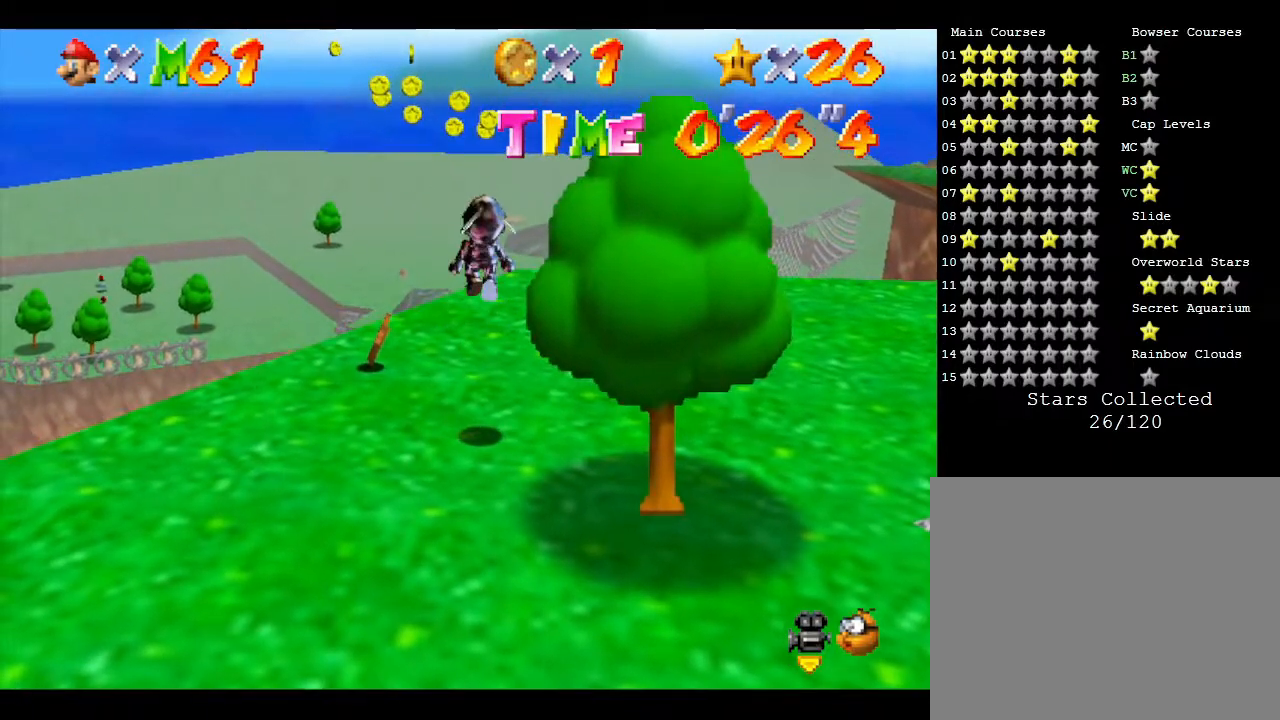
{"buttons": [], "left_stick": "right", "events": [[167, "A", "up"], [183, "left_stick", "right"]]}
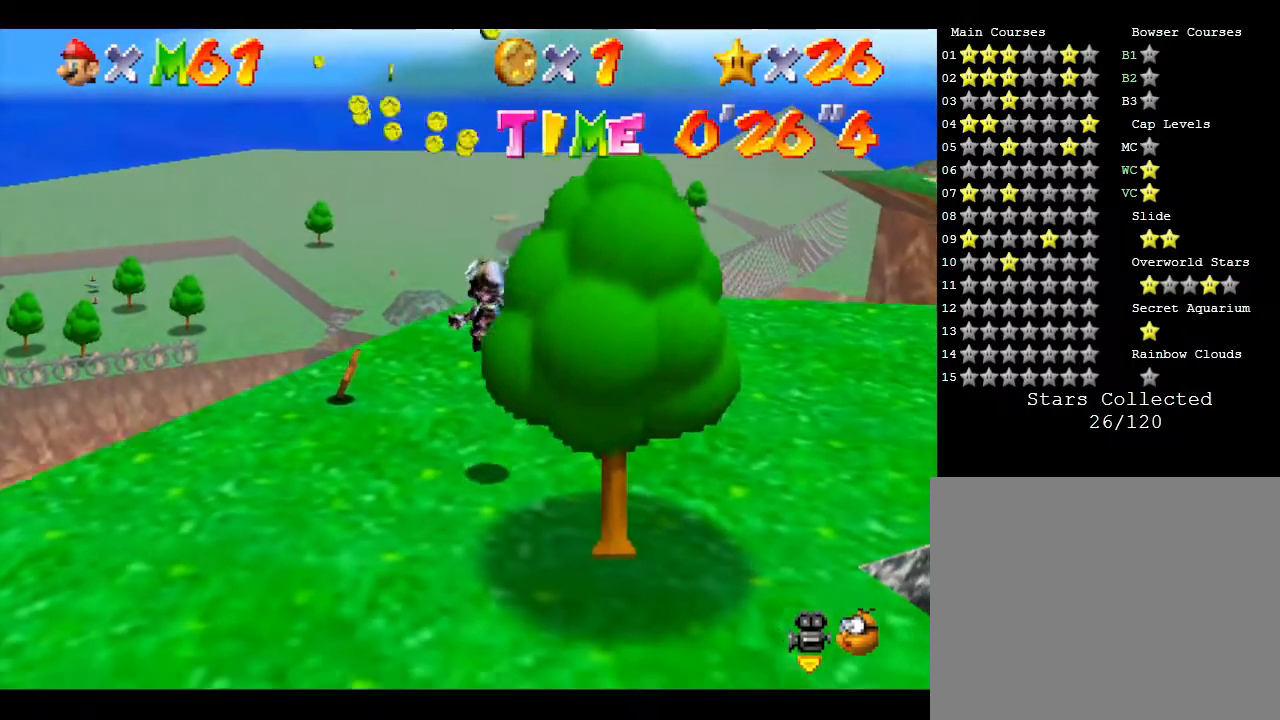
{"buttons": [], "left_stick": "right", "events": []}